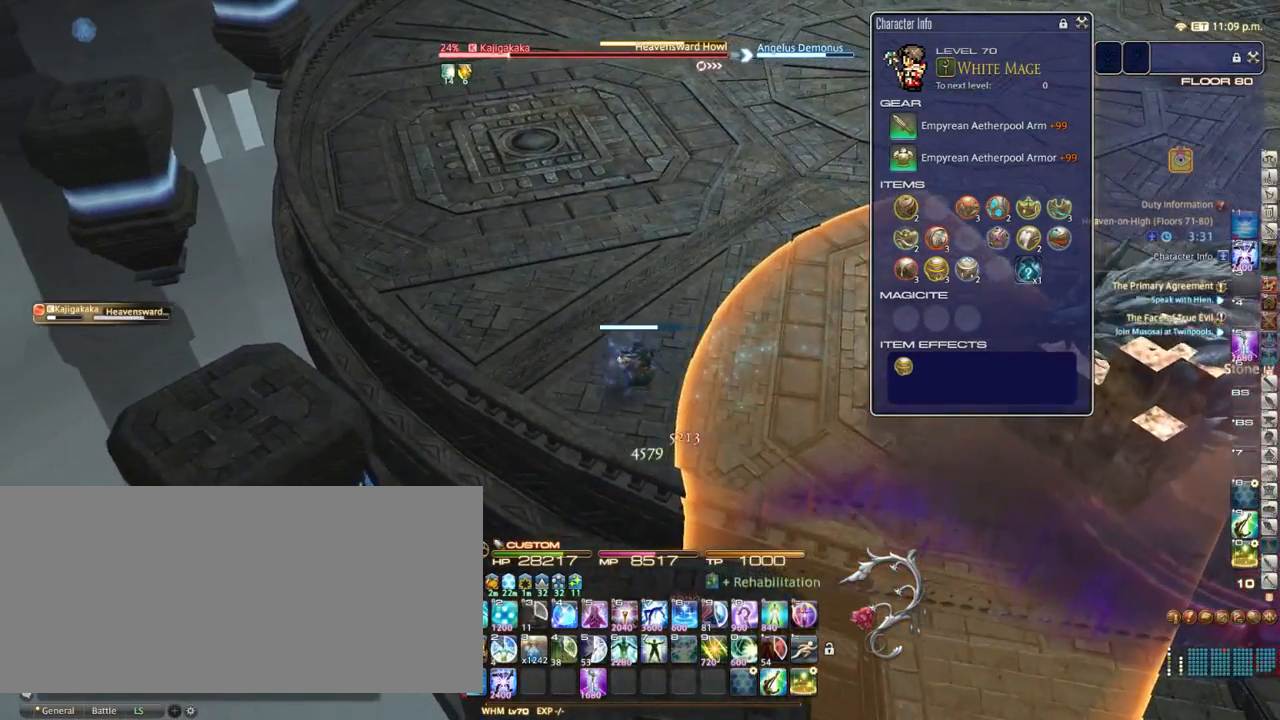
Gameplay with keyboard; each line is a JSON object with the keys held at the frame after it. "events" lists presses ("down") and releases ("up") of ".", "/", "0", "1", "2", "3", "4", "5", "6", "7", "8", "9", "a", "alt_l", "alt_r", "b", "backslash", "backspace", "c", "caps_lock", "comma", "ctrl_l", "ctrl_r", "d", "down", "e", "equals", "escape", "f", "f1", "f10", "f11", "f12", "f2", "f3", "f4", "f5", "f6", "f7", "f8", "f9", "g", "h", "i", "j", "k", "l", "lbracket", "left", "m", "minus", "n", "o", "p", "q", "quote", "r", "rbracket", "return", "right", "s", "semicolon", "shift_l", "shift_r", "space", "super", "t", "tab", "tilde", "u", "up", "v", "w", "x", "y" and "z" between this image and that frame as [ms after this image, input, new state], when the widget could be followed in between. No other keys are recorded. Mouse input is not recorded.
{"keys": [], "events": [[100, "1", "down"], [183, "1", "up"], [233, "equals", "down"], [300, "/", "down"], [367, "equals", "up"], [417, "/", "up"]]}
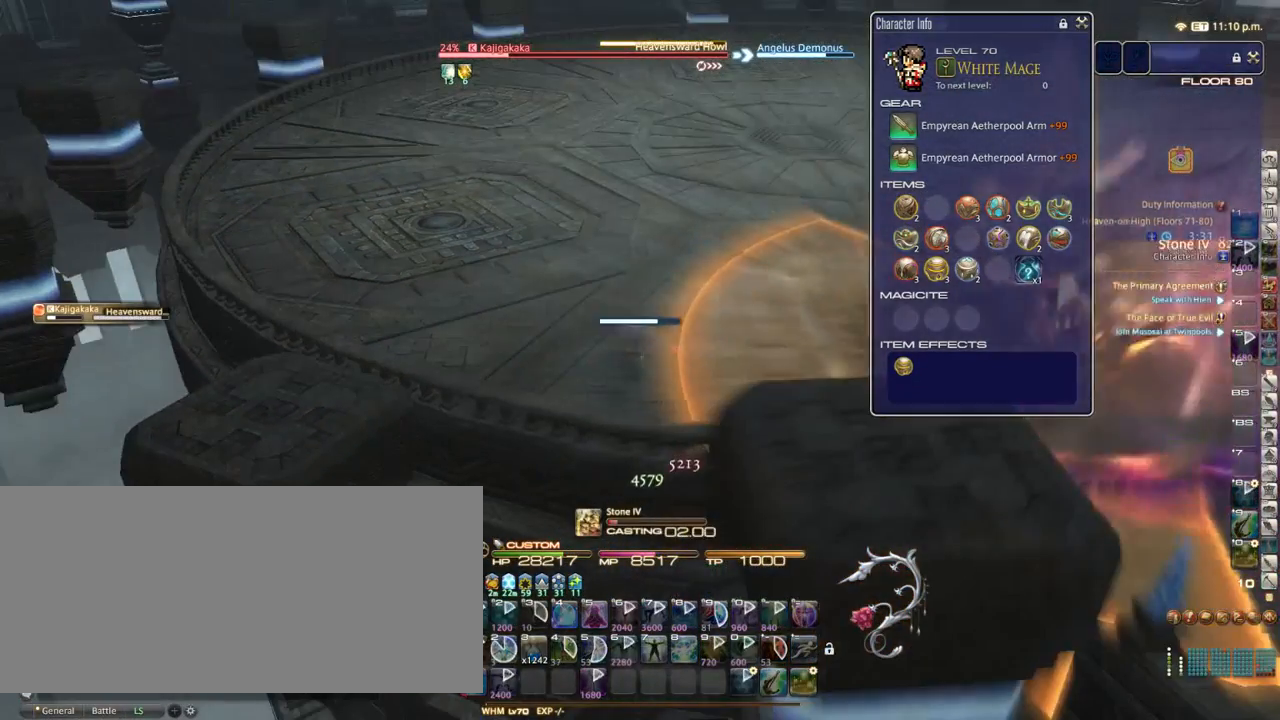
{"keys": [], "events": [[267, "minus", "down"], [350, "minus", "up"]]}
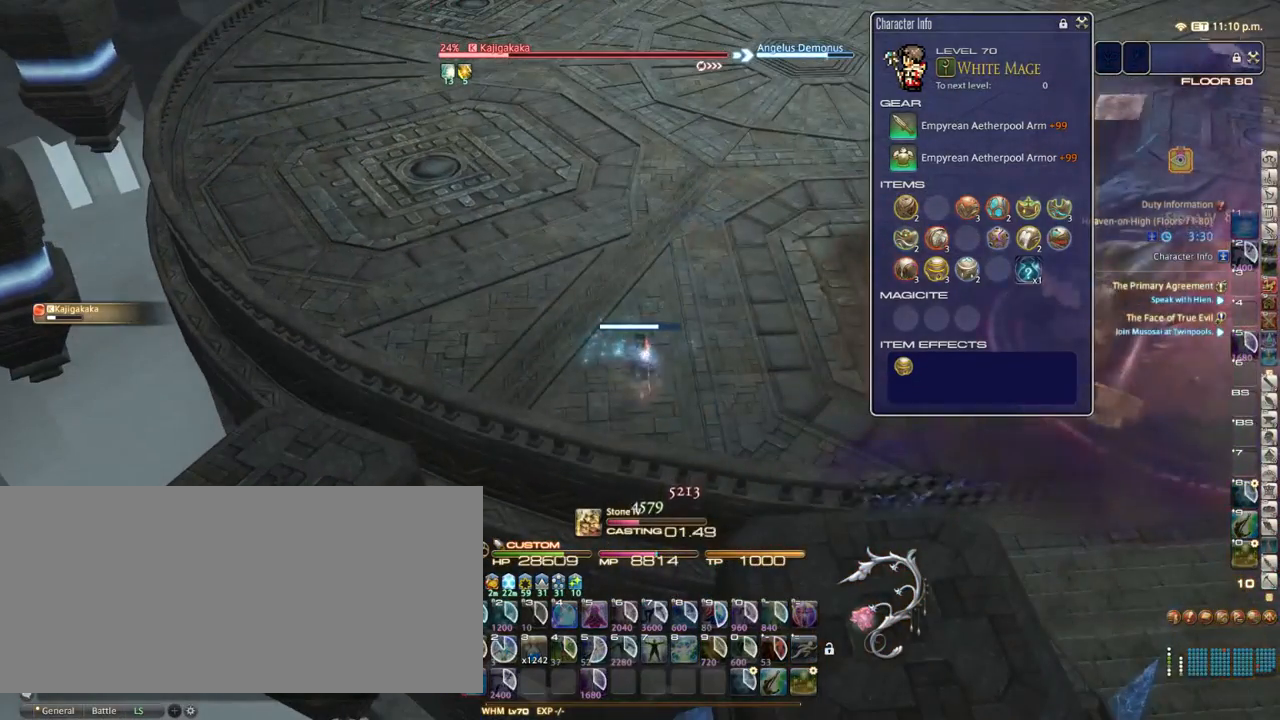
{"keys": [], "events": []}
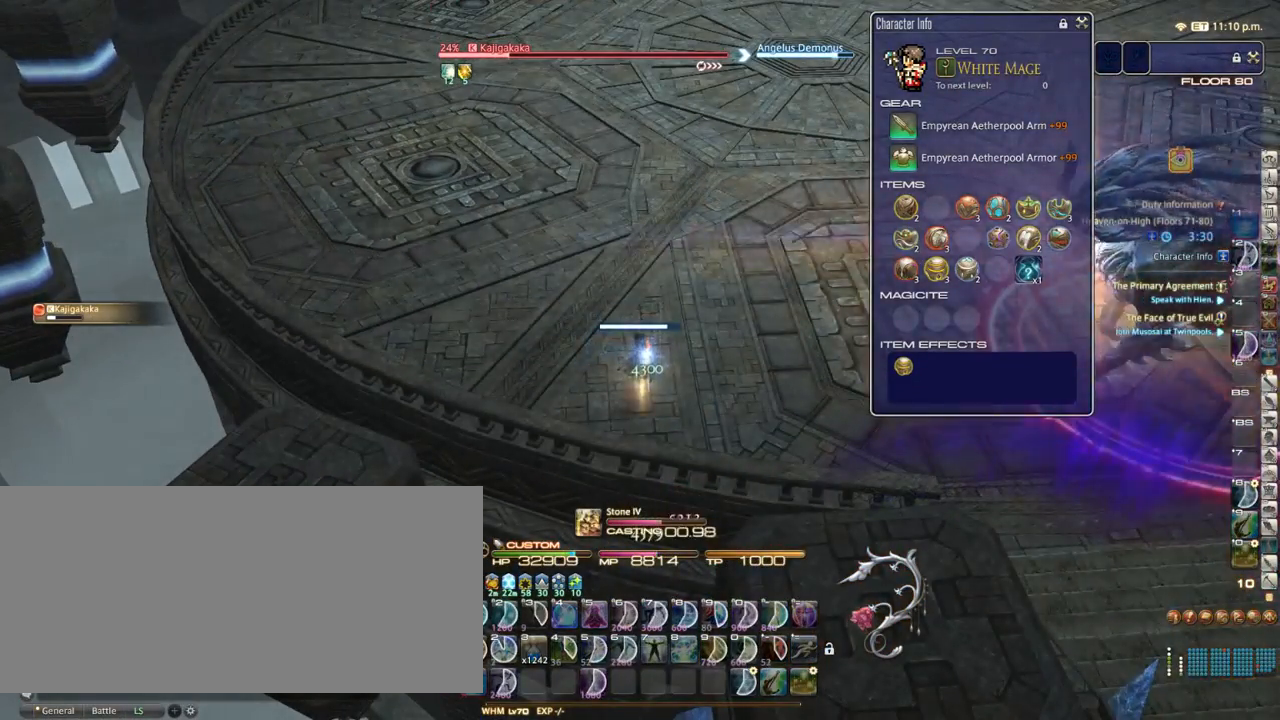
{"keys": [], "events": []}
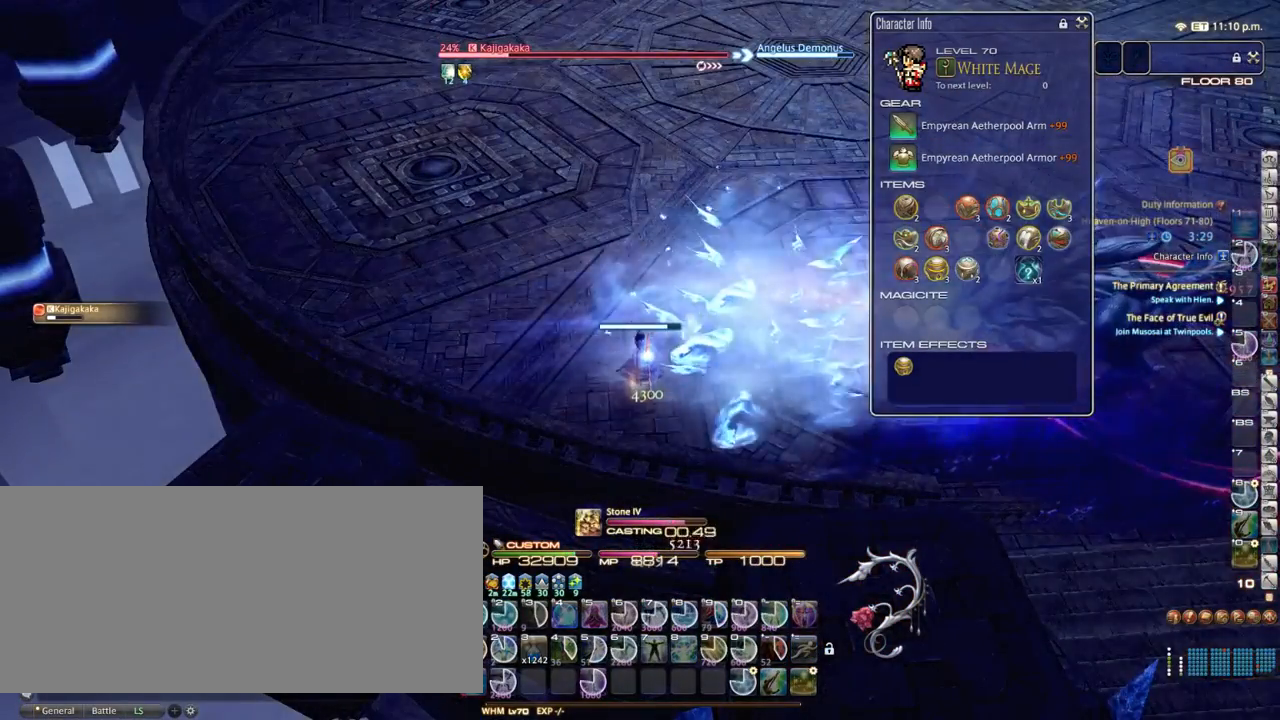
{"keys": ["a", "w"], "events": [[217, "a", "down"], [217, "equals", "down"], [283, "equals", "up"], [333, "w", "down"]]}
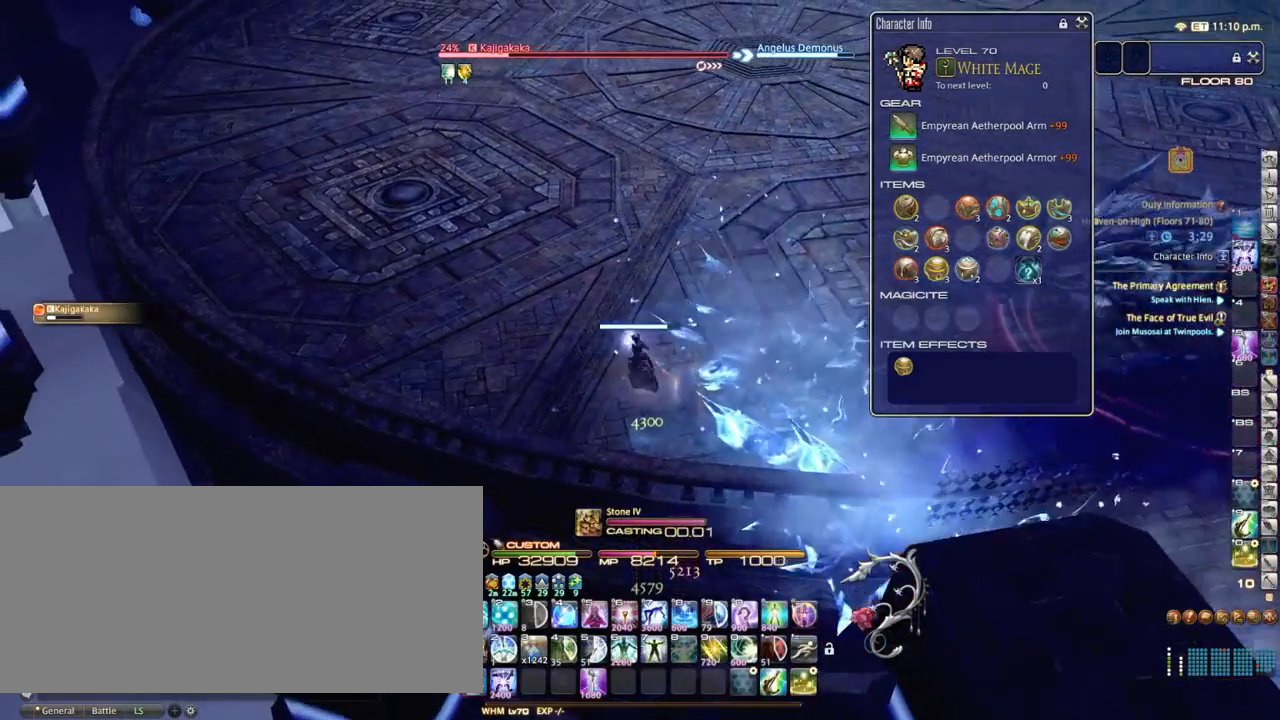
{"keys": [], "events": [[117, "w", "up"], [167, "a", "up"], [217, "9", "down"], [317, "9", "up"]]}
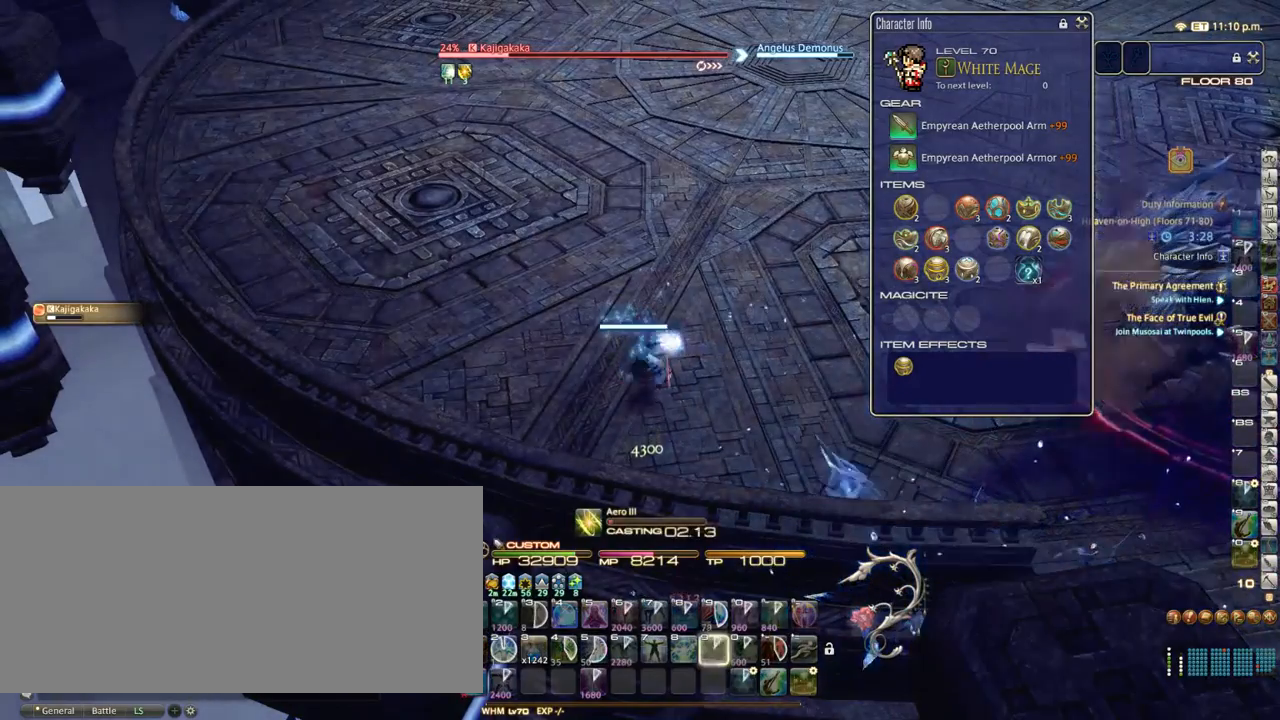
{"keys": [], "events": []}
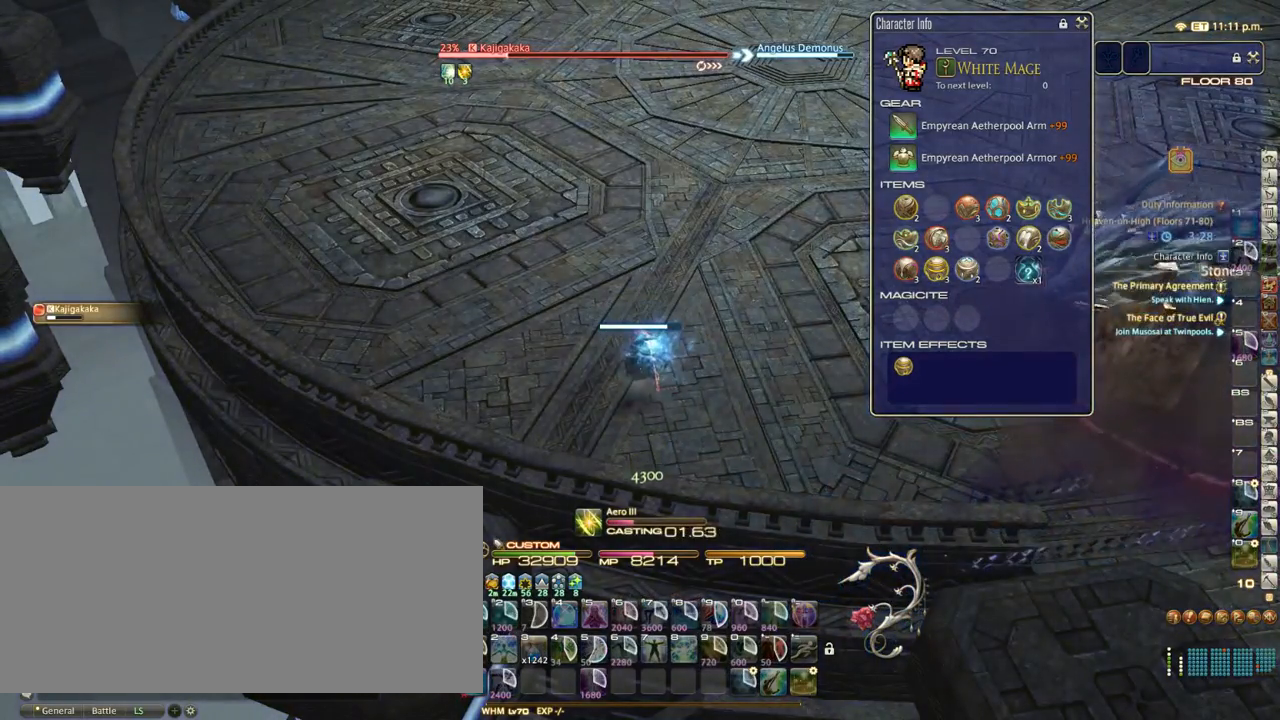
{"keys": [], "events": []}
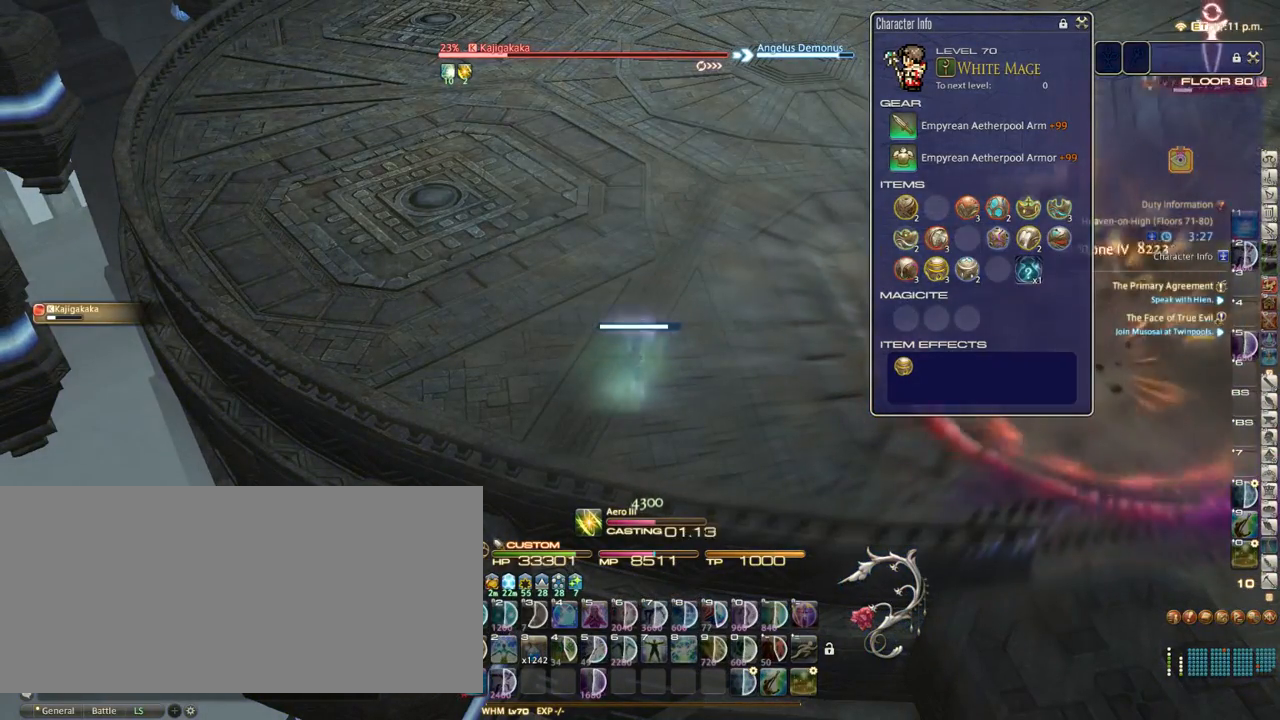
{"keys": [], "events": []}
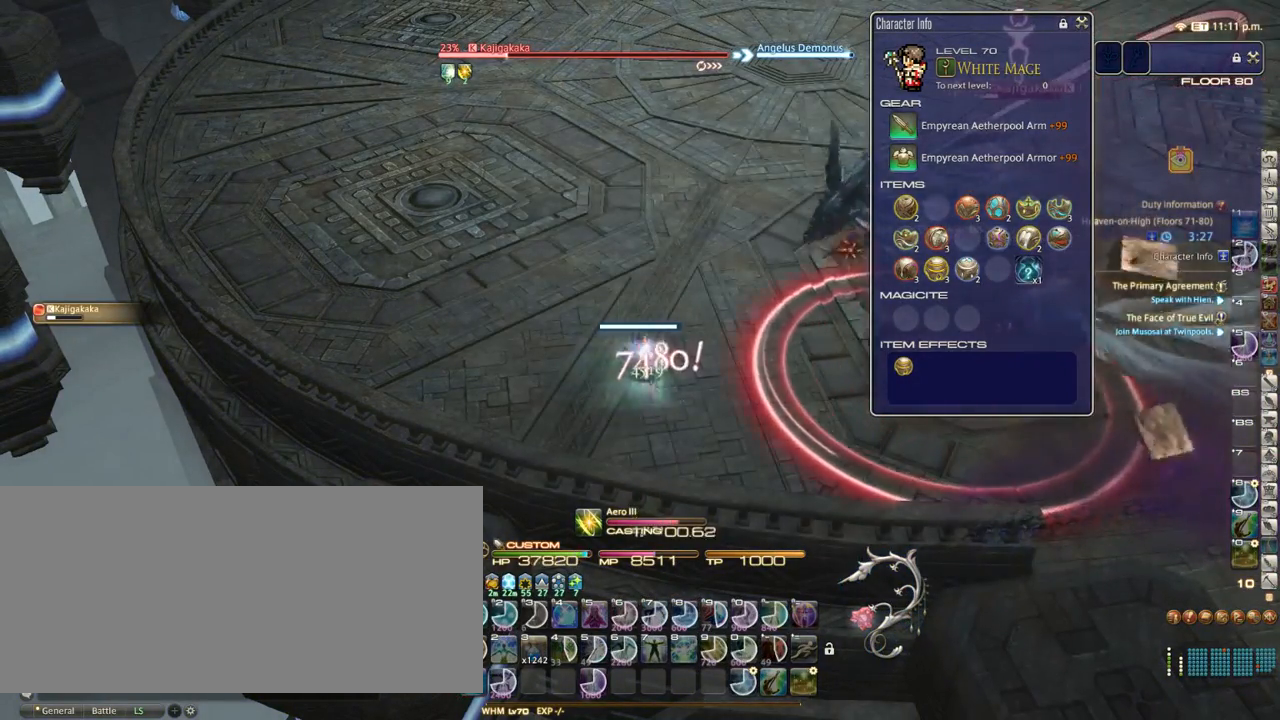
{"keys": ["a"], "events": [[217, "equals", "down"], [317, "equals", "up"], [417, "equals", "down"], [467, "a", "down"], [467, "equals", "up"]]}
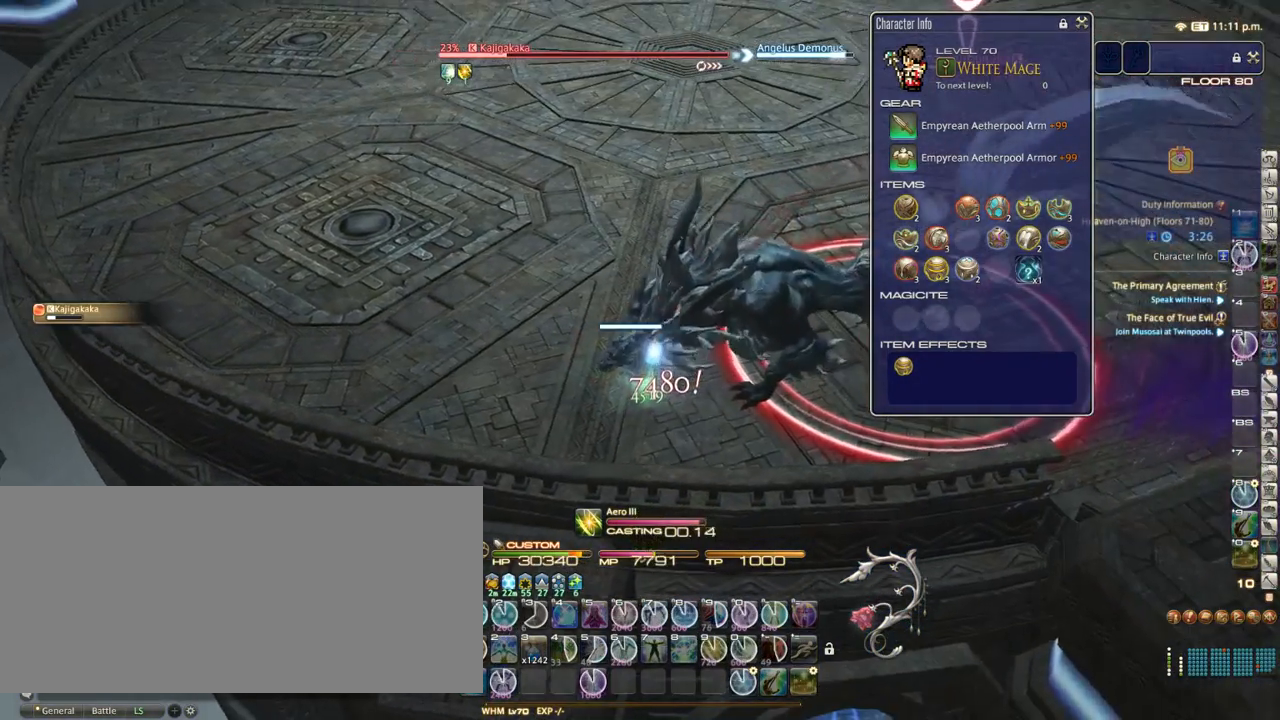
{"keys": ["a"], "events": [[67, "equals", "down"], [133, "equals", "up"], [267, "equals", "down"], [317, "equals", "up"]]}
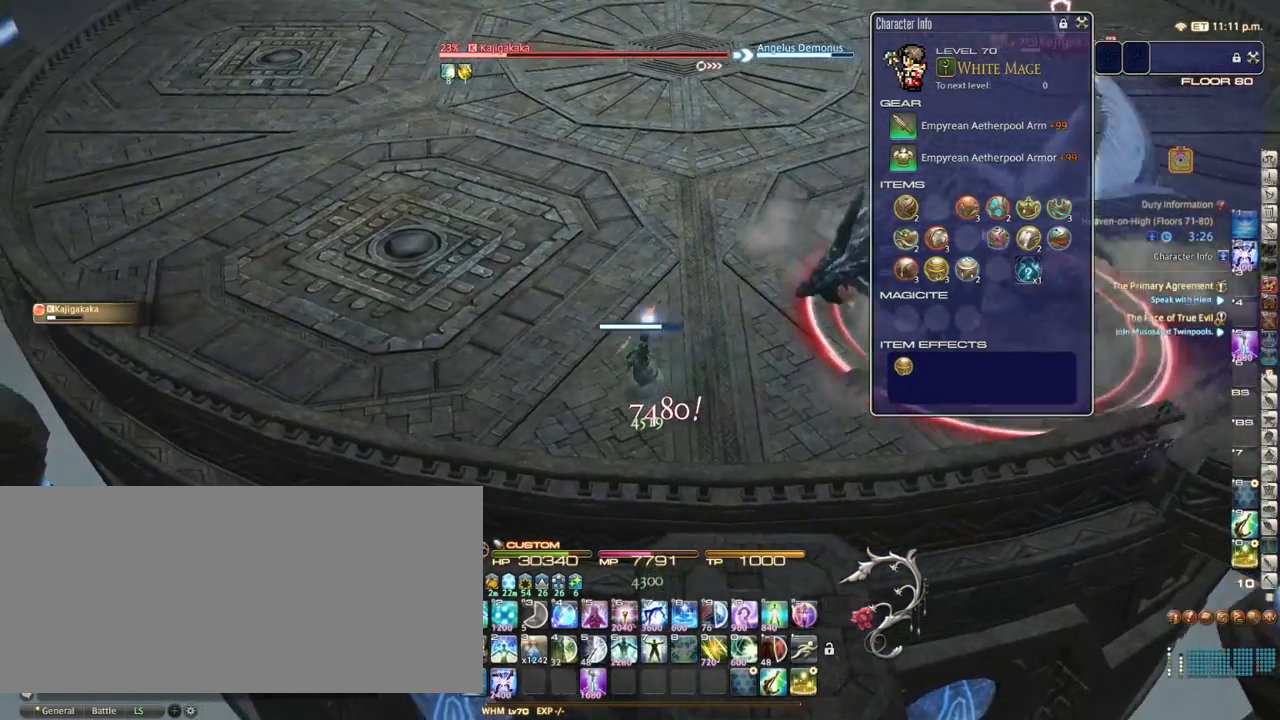
{"keys": [], "events": [[200, "a", "up"], [300, "1", "down"], [350, "1", "up"]]}
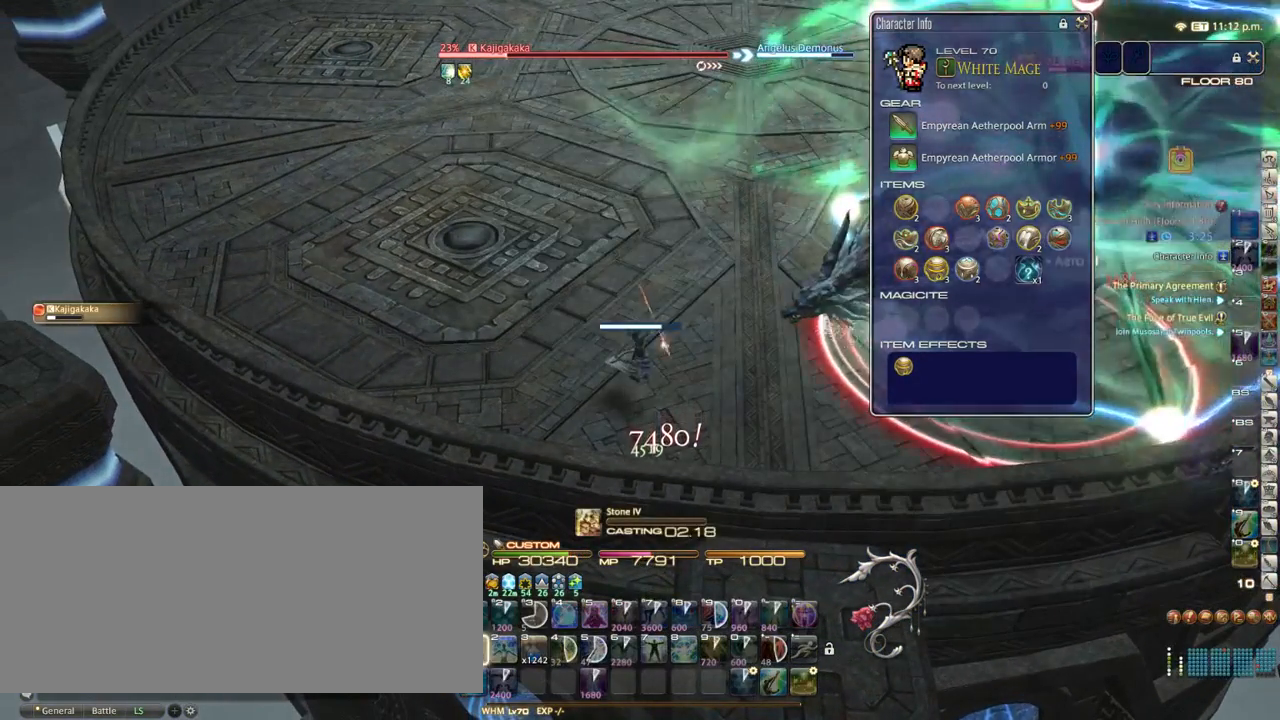
{"keys": [], "events": []}
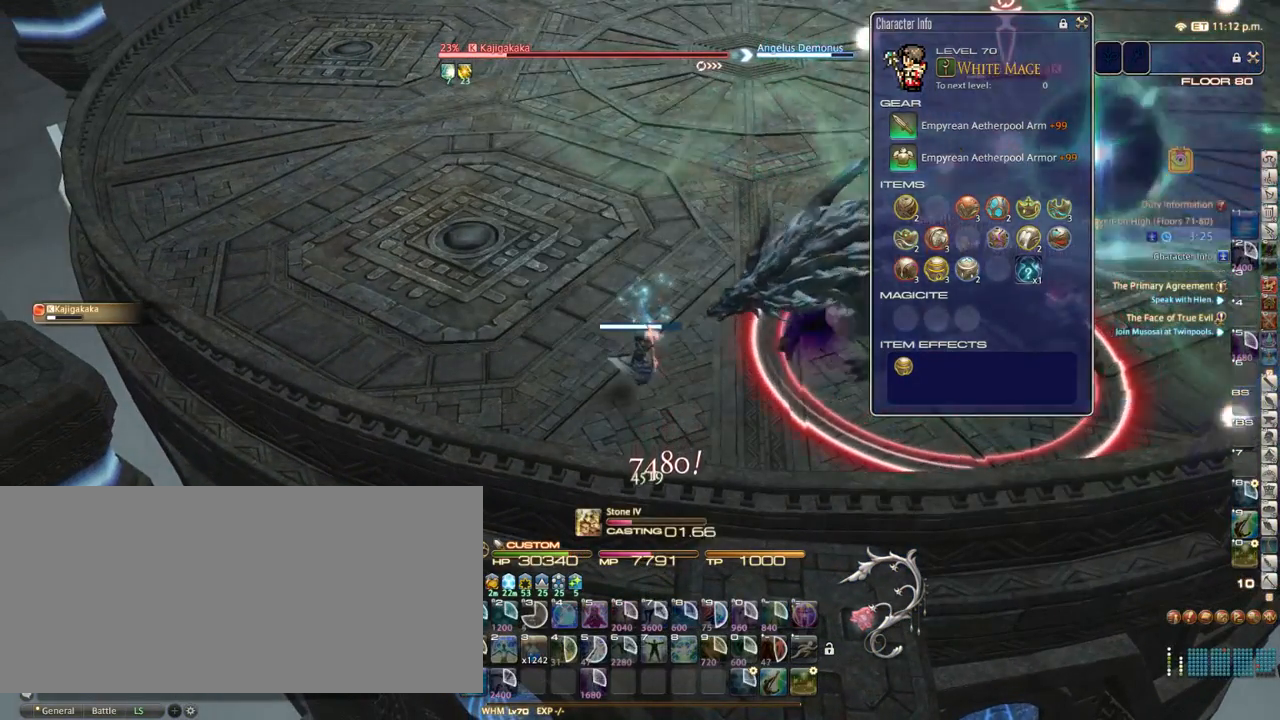
{"keys": [], "events": []}
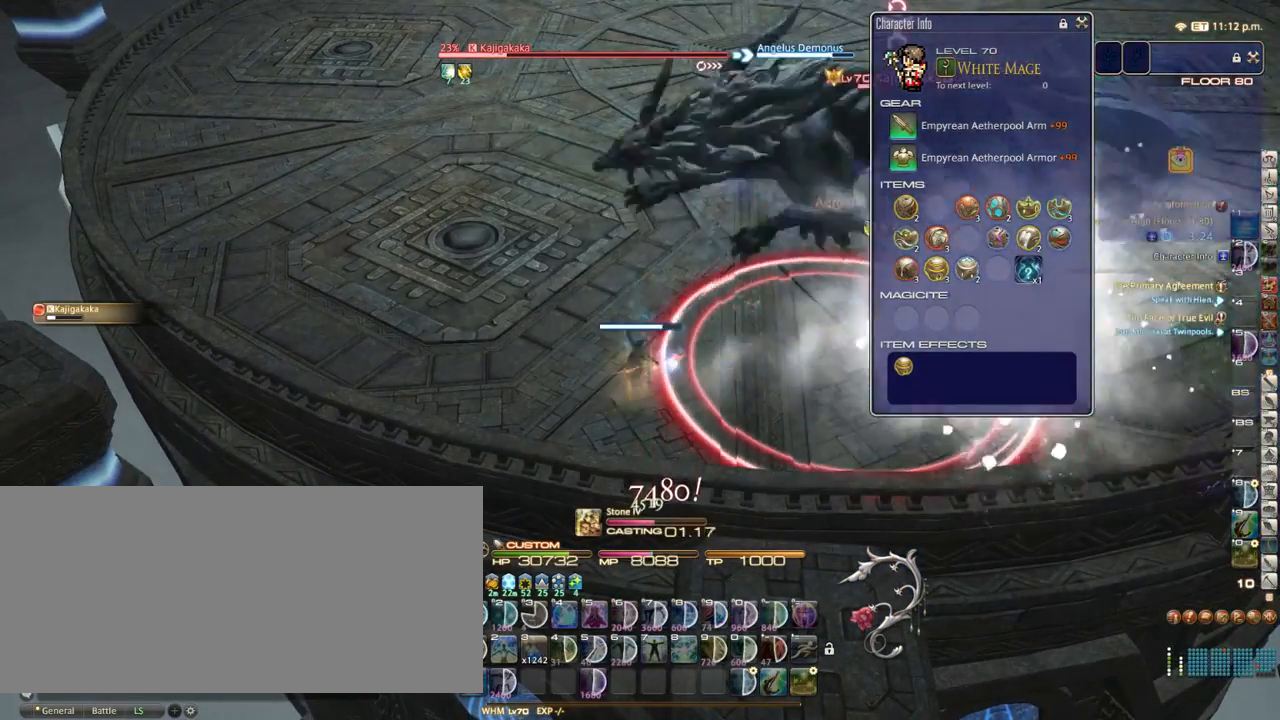
{"keys": ["alt_r"], "events": [[383, "alt_r", "down"]]}
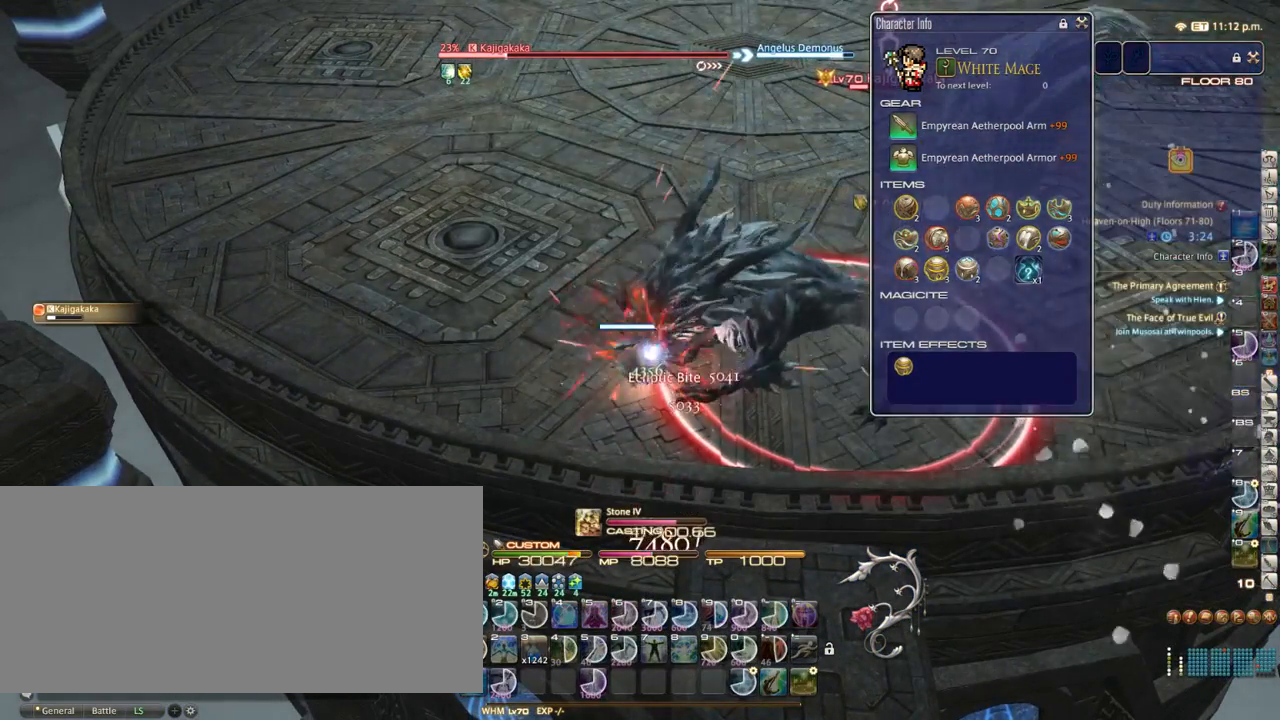
{"keys": ["a", "equals"], "events": [[350, "a", "down"], [383, "alt_r", "up"], [467, "equals", "down"]]}
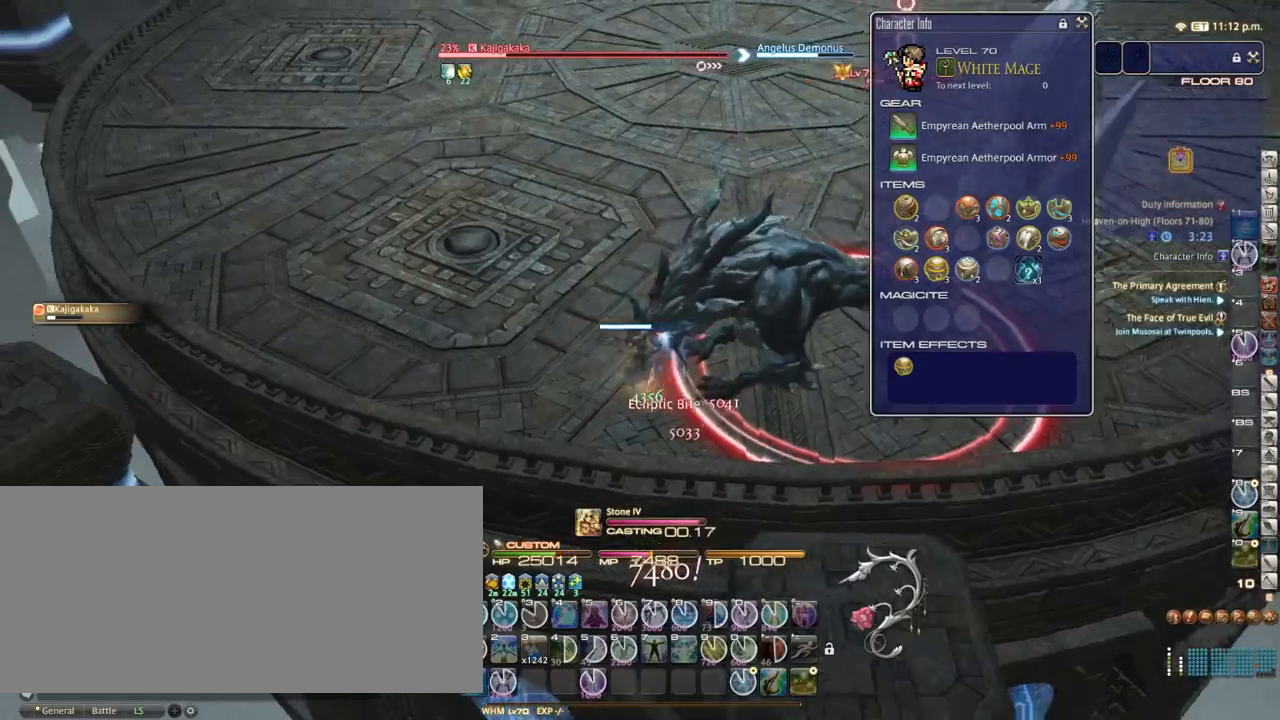
{"keys": ["/", "a", "alt_r"], "events": [[167, "equals", "up"], [367, "alt_r", "down"], [467, "/", "down"]]}